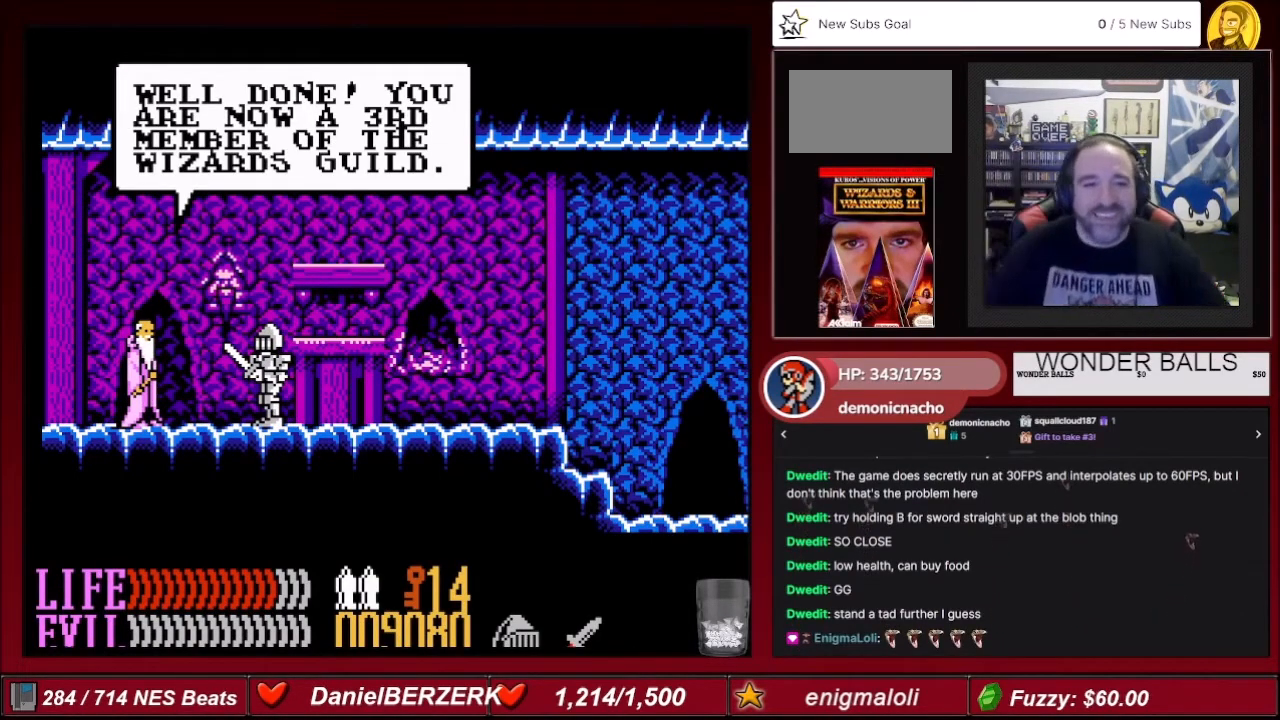
Gameplay with a controller (Nintendo layout); each line is a JSON object with the inputs held at the frame after it. "events" lists button and stick changes between this image and that frame as [ms after this image, input, new state], when the widget could be followed in between. Not read: L3 R3.
{"buttons": [], "events": [[367, "A", "down"], [500, "A", "up"]]}
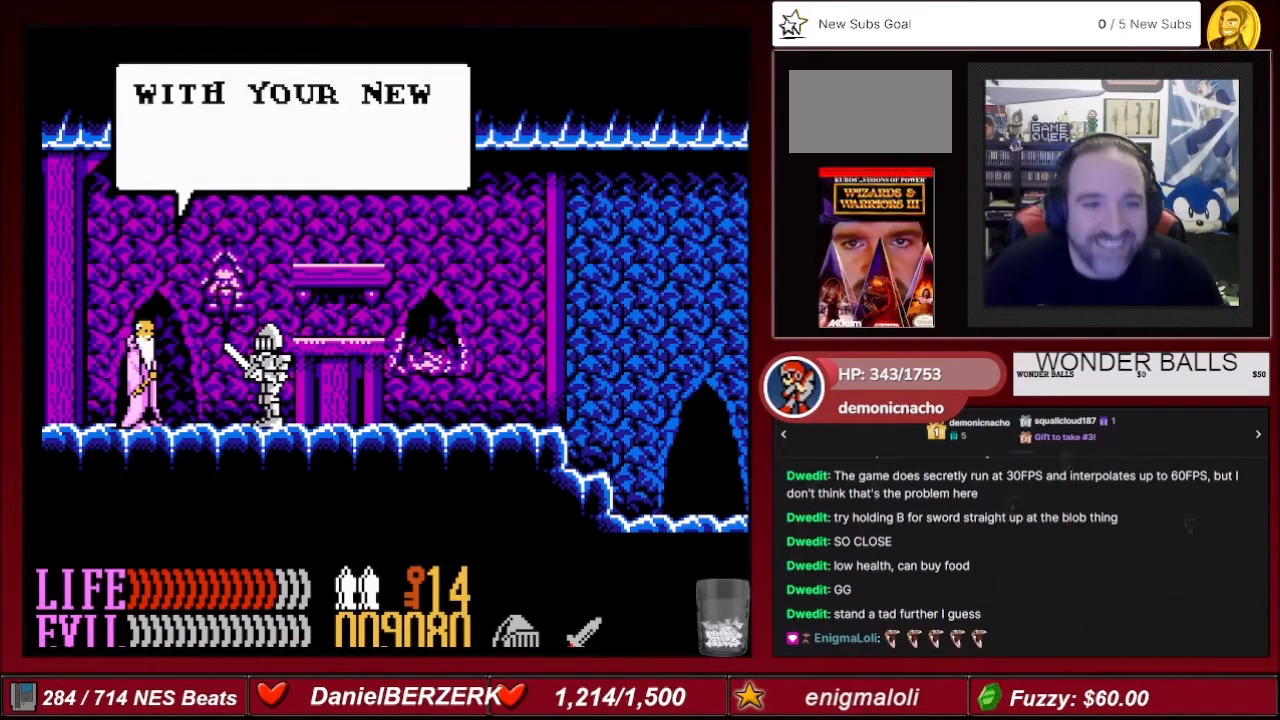
{"buttons": [], "events": []}
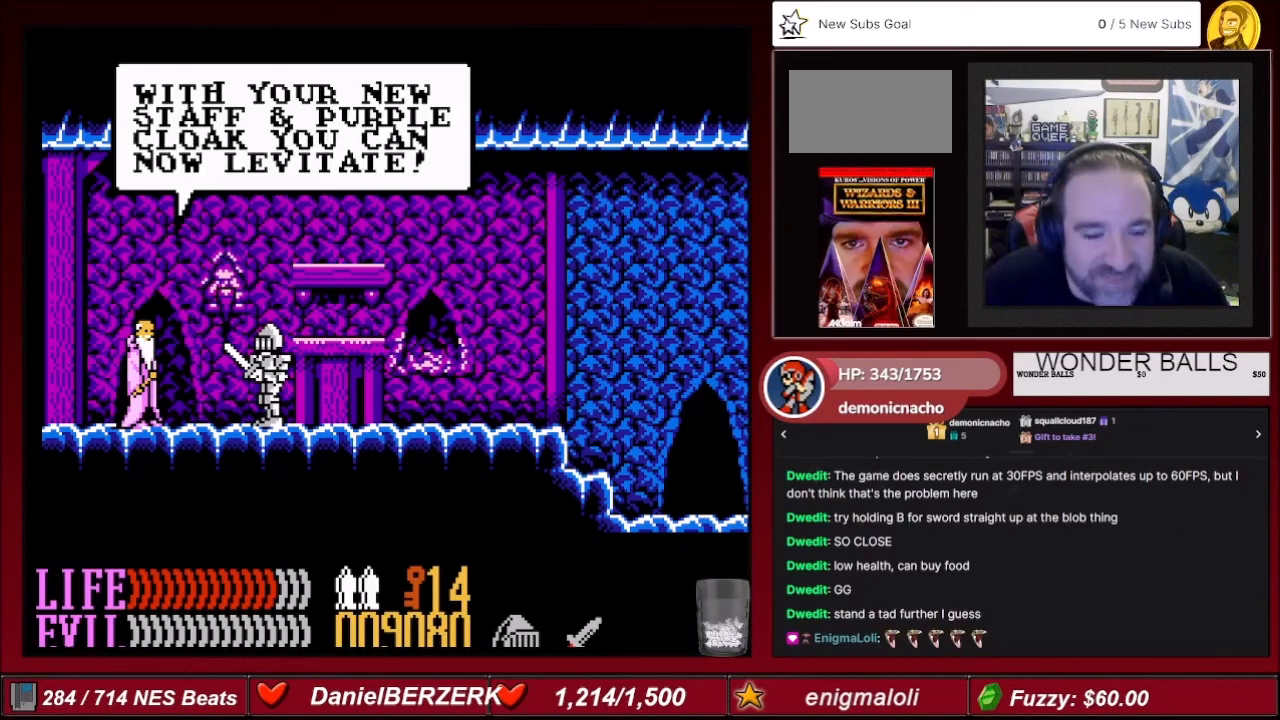
{"buttons": [], "events": [[234, "A", "down"], [400, "A", "up"]]}
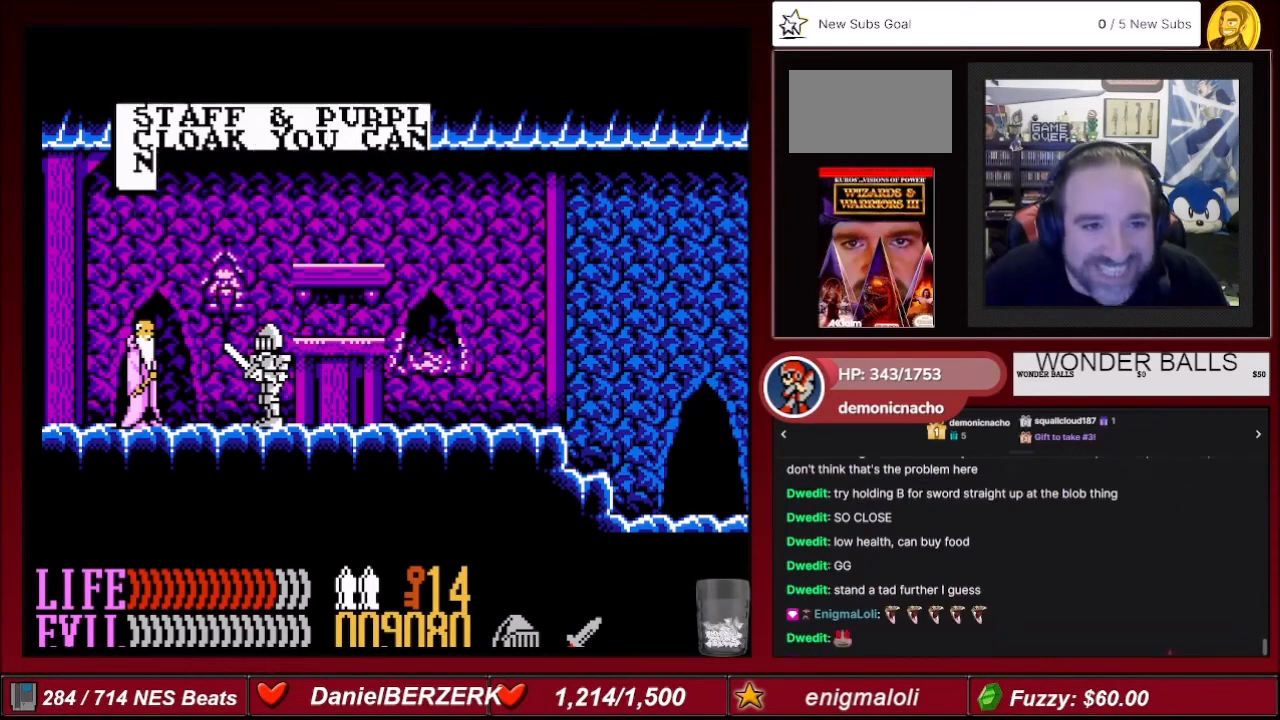
{"buttons": [], "events": []}
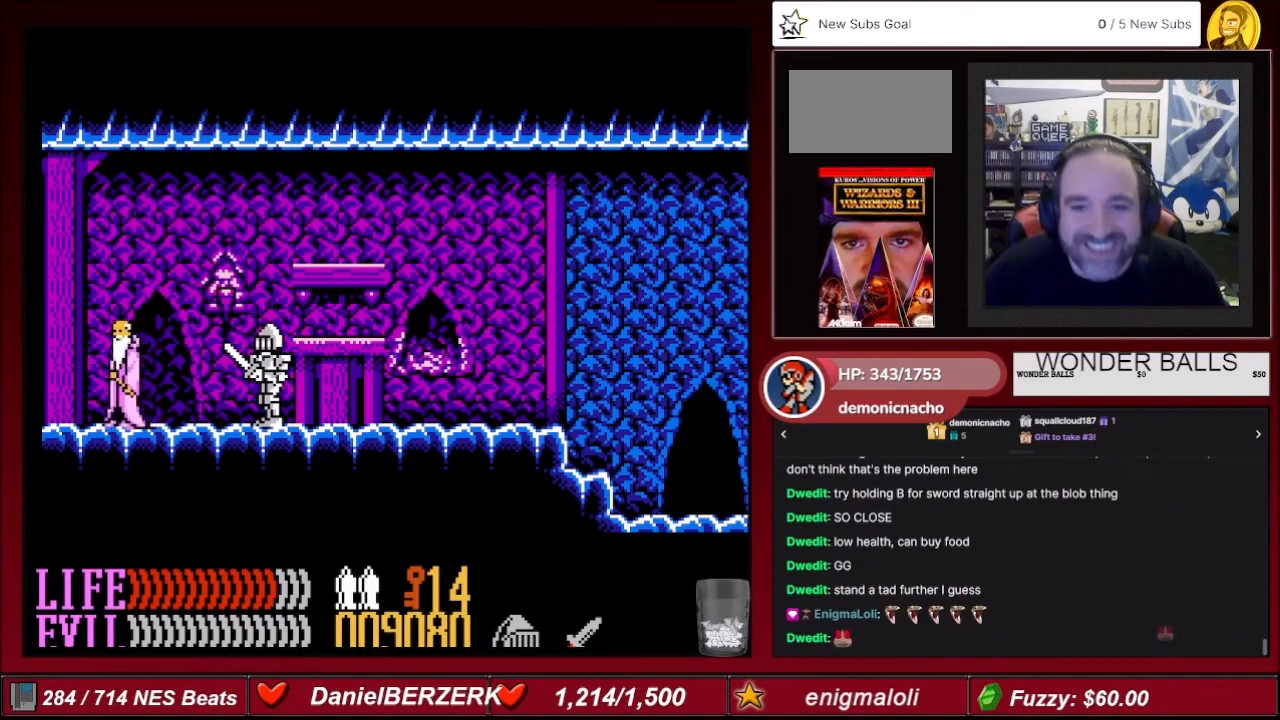
{"buttons": [], "events": []}
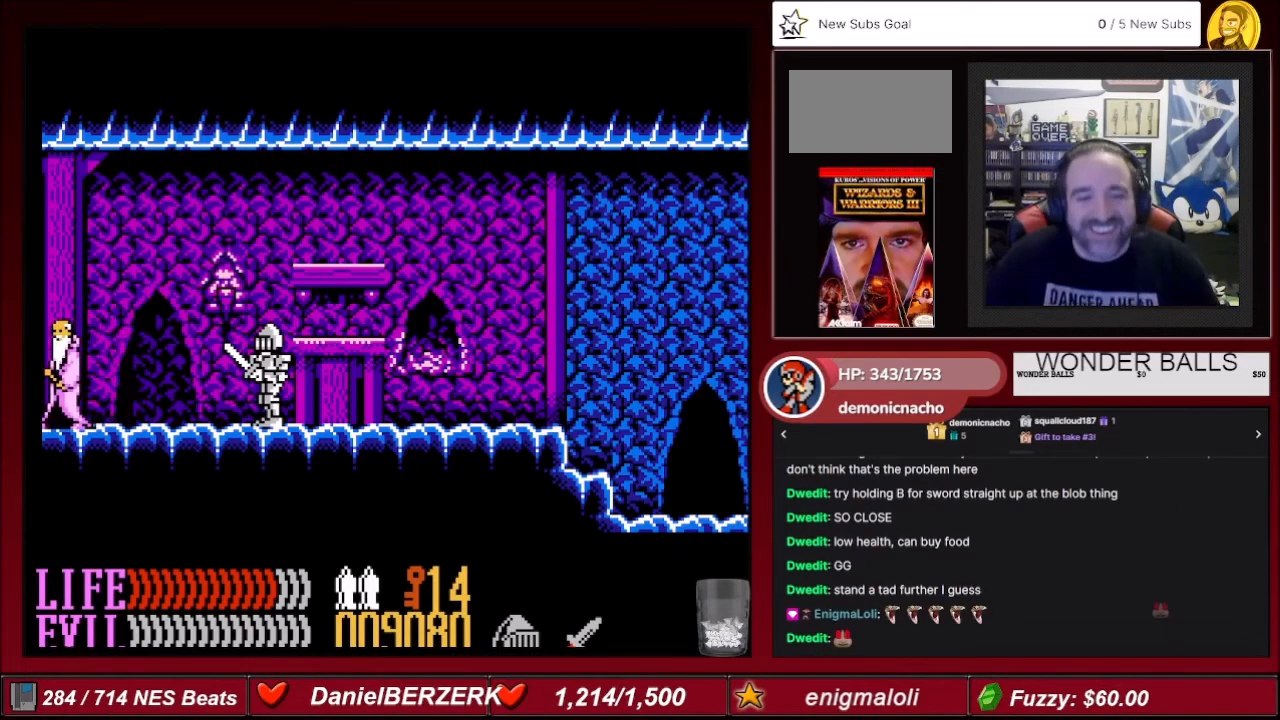
{"buttons": ["DPAD_RIGHT"], "events": [[66, "DPAD_RIGHT", "down"]]}
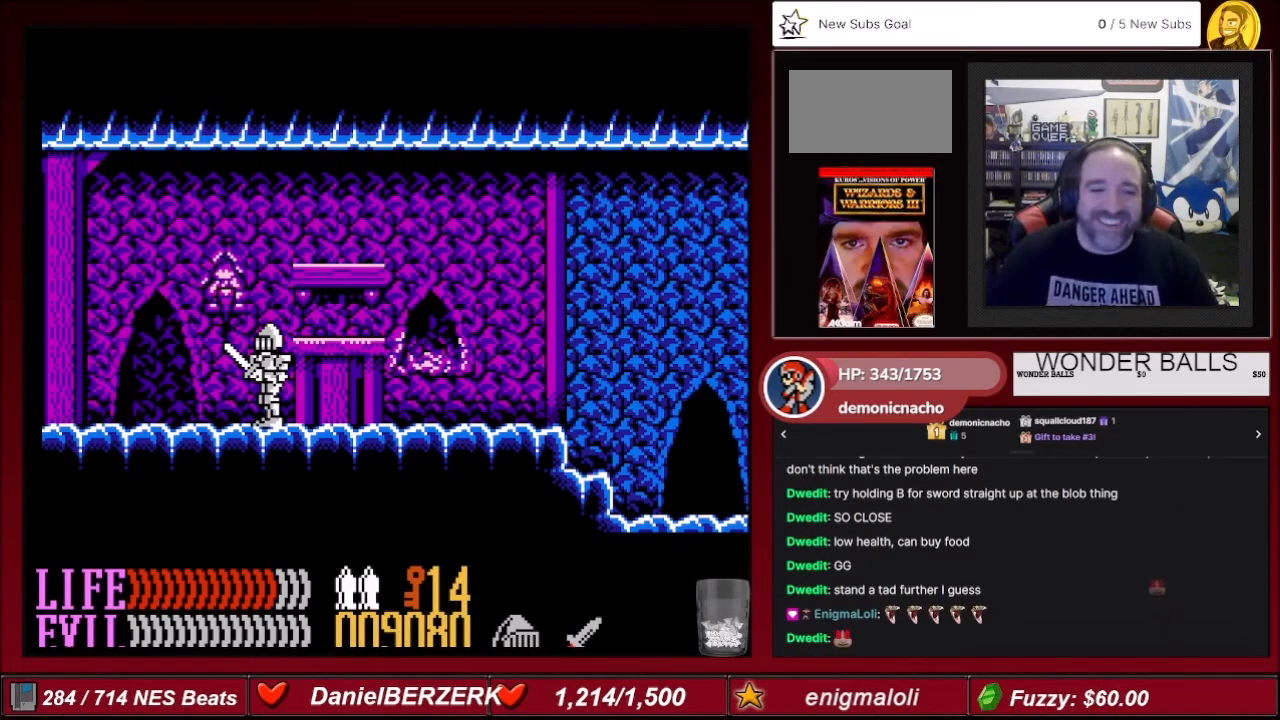
{"buttons": [], "events": [[200, "DPAD_RIGHT", "up"]]}
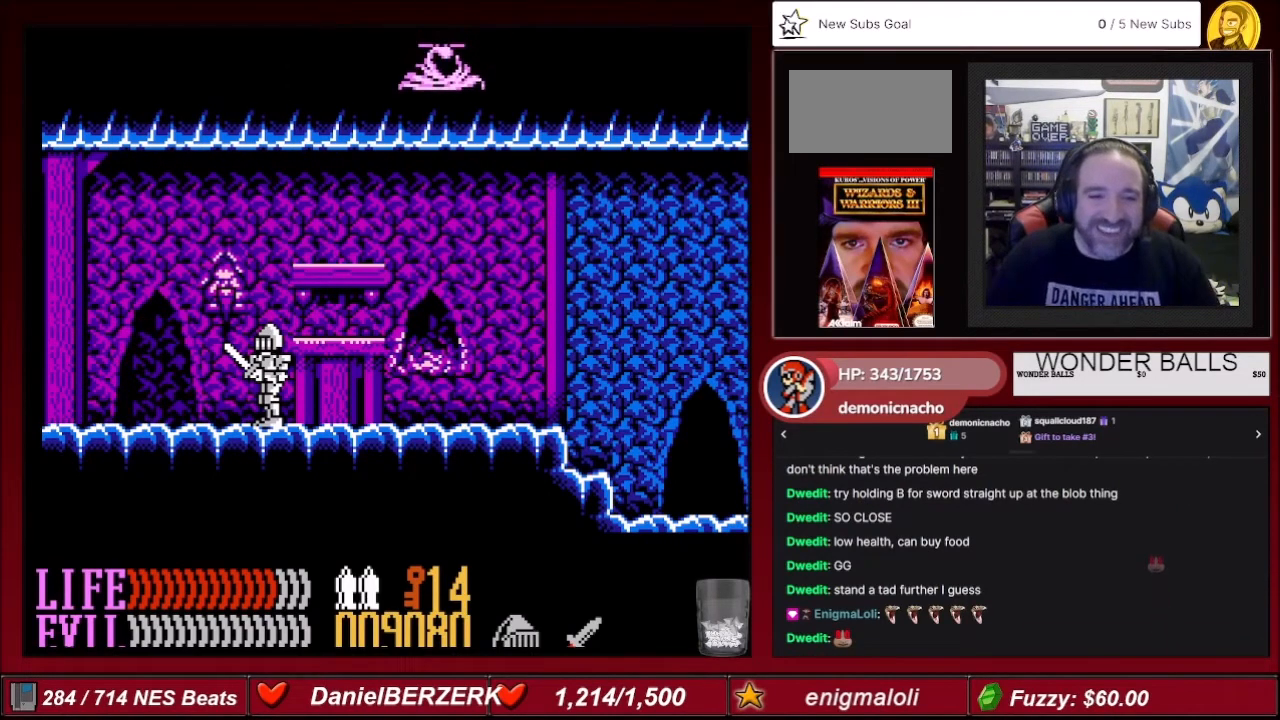
{"buttons": [], "events": []}
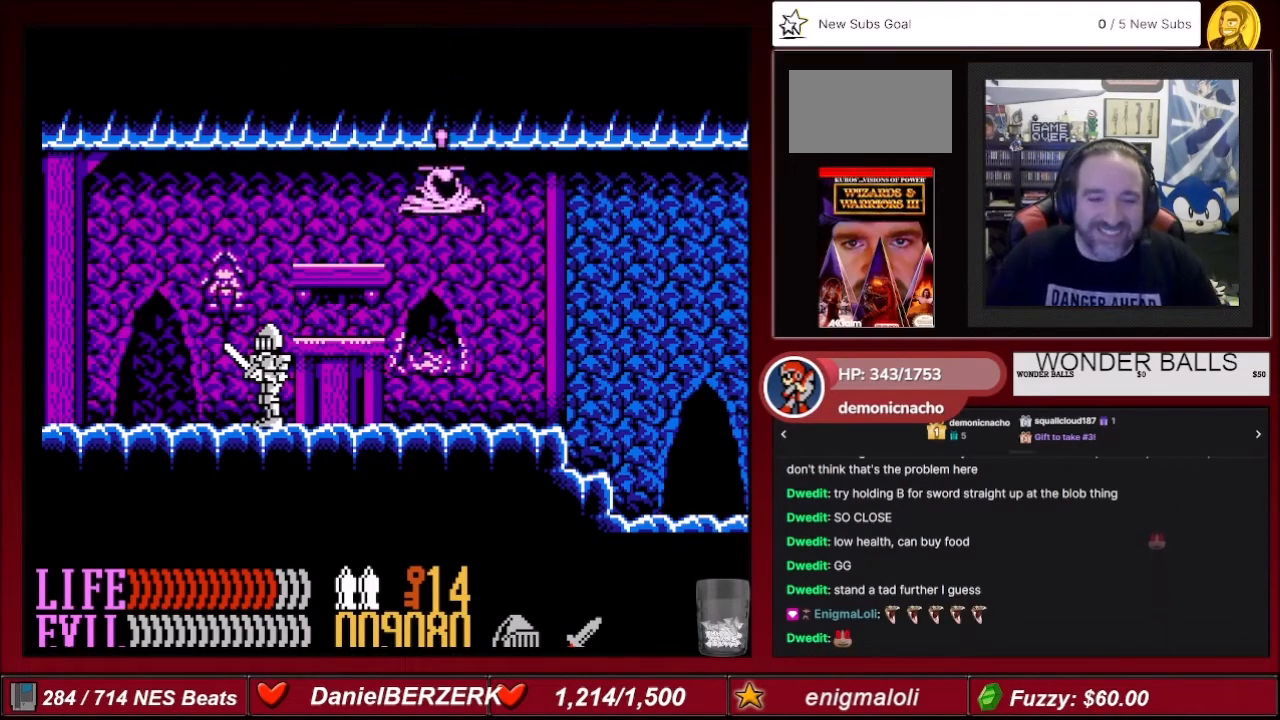
{"buttons": ["DPAD_RIGHT"], "events": [[167, "DPAD_RIGHT", "down"]]}
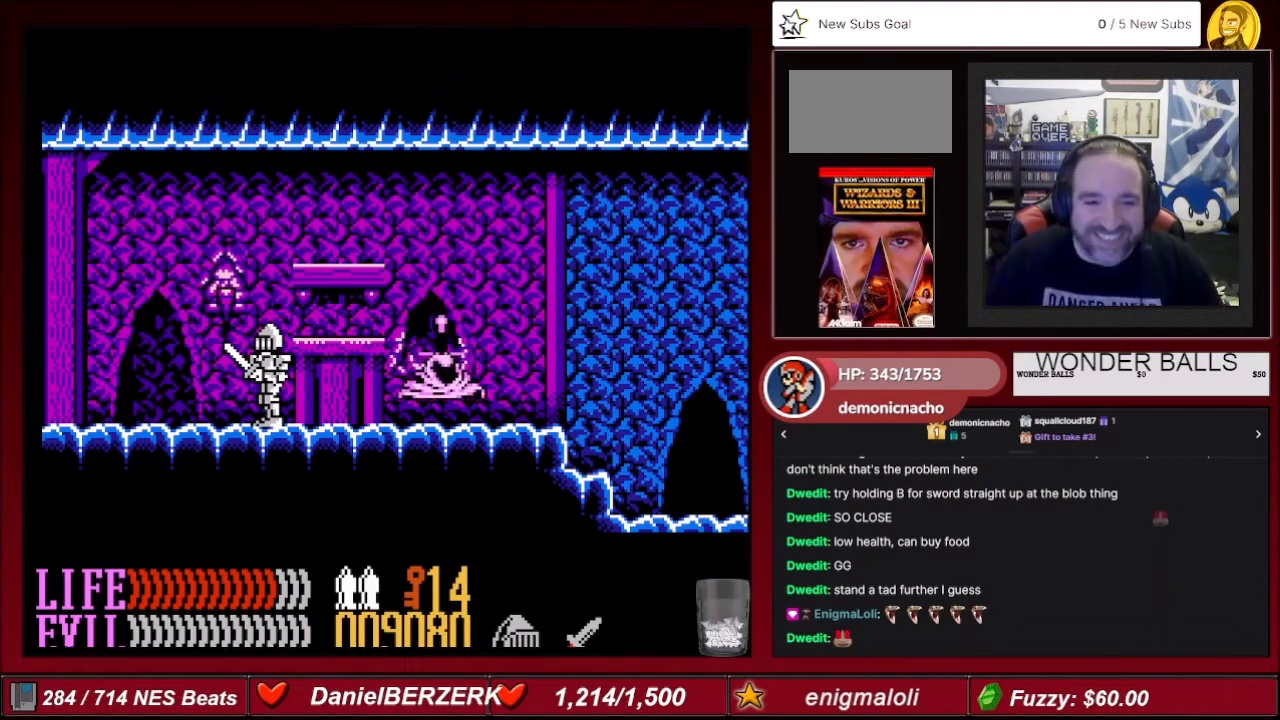
{"buttons": [], "events": [[267, "DPAD_RIGHT", "up"]]}
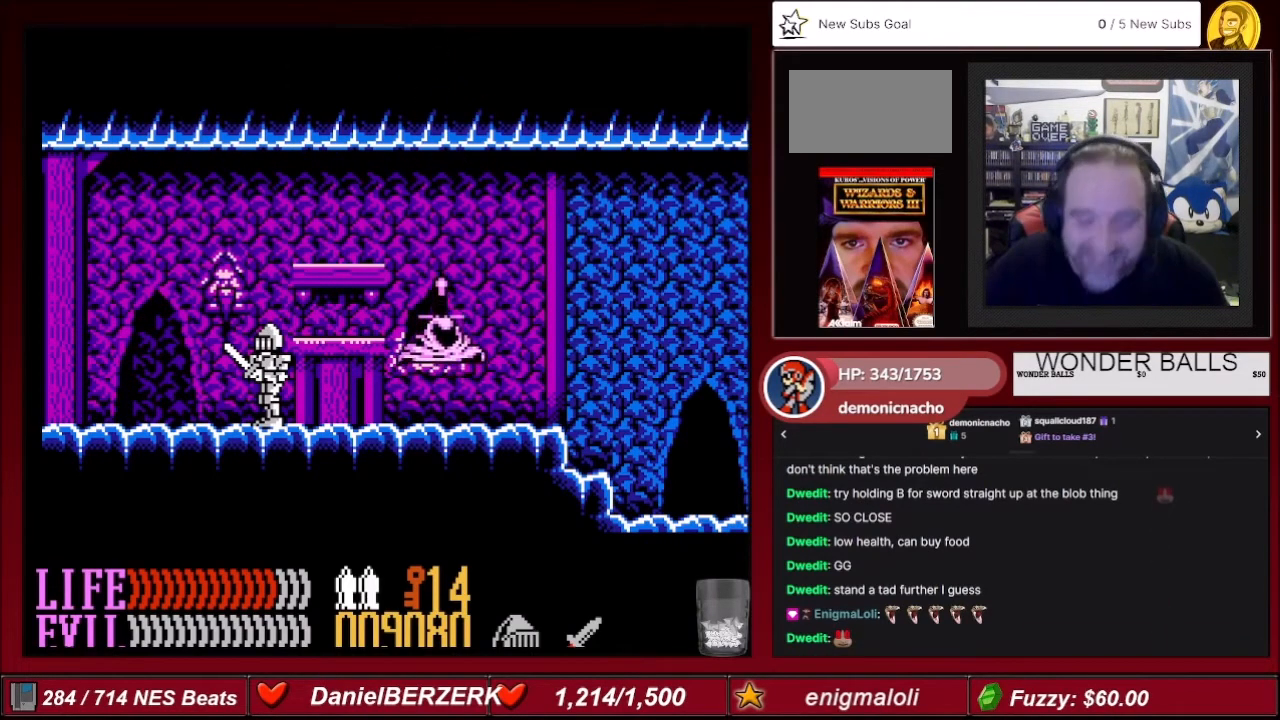
{"buttons": [], "events": []}
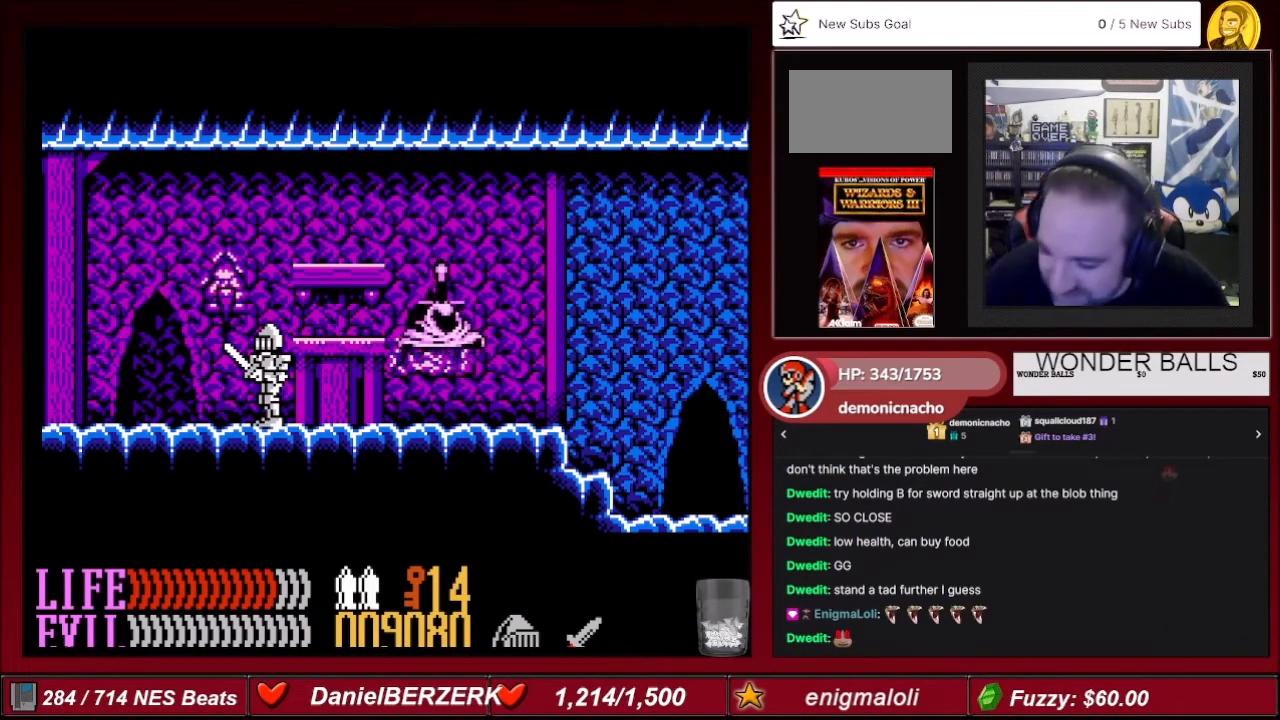
{"buttons": [], "events": []}
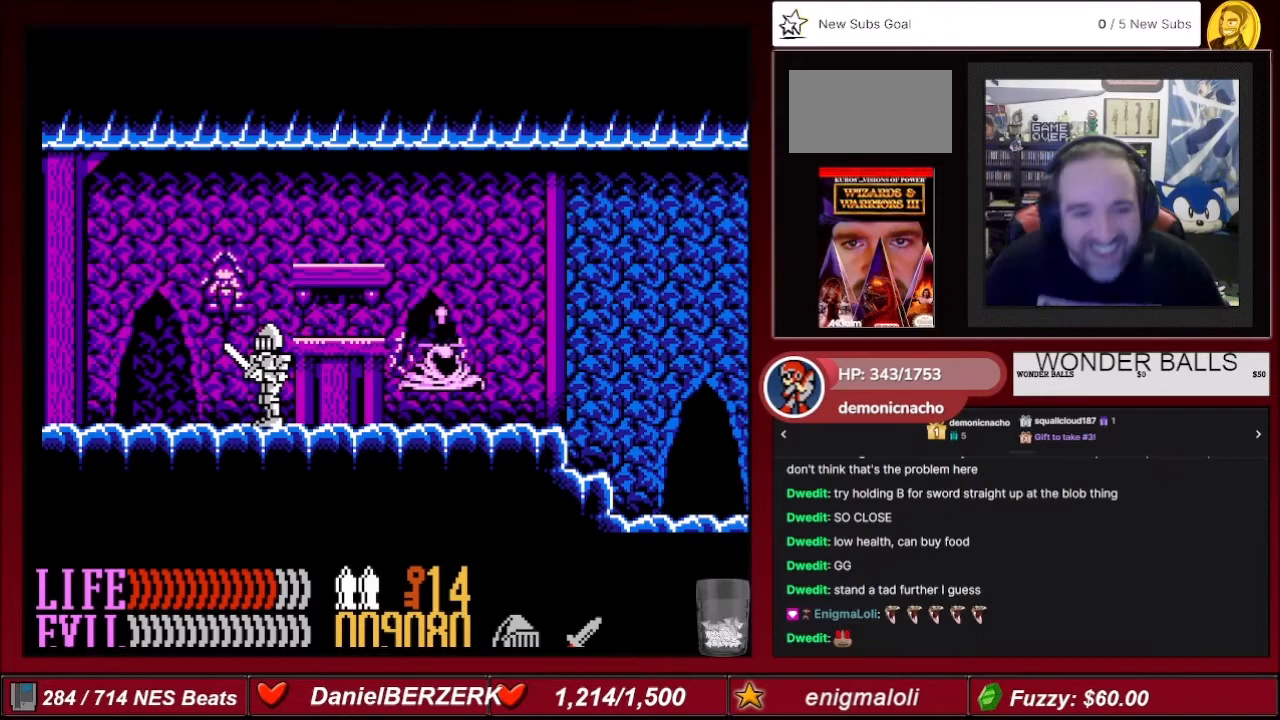
{"buttons": [], "events": []}
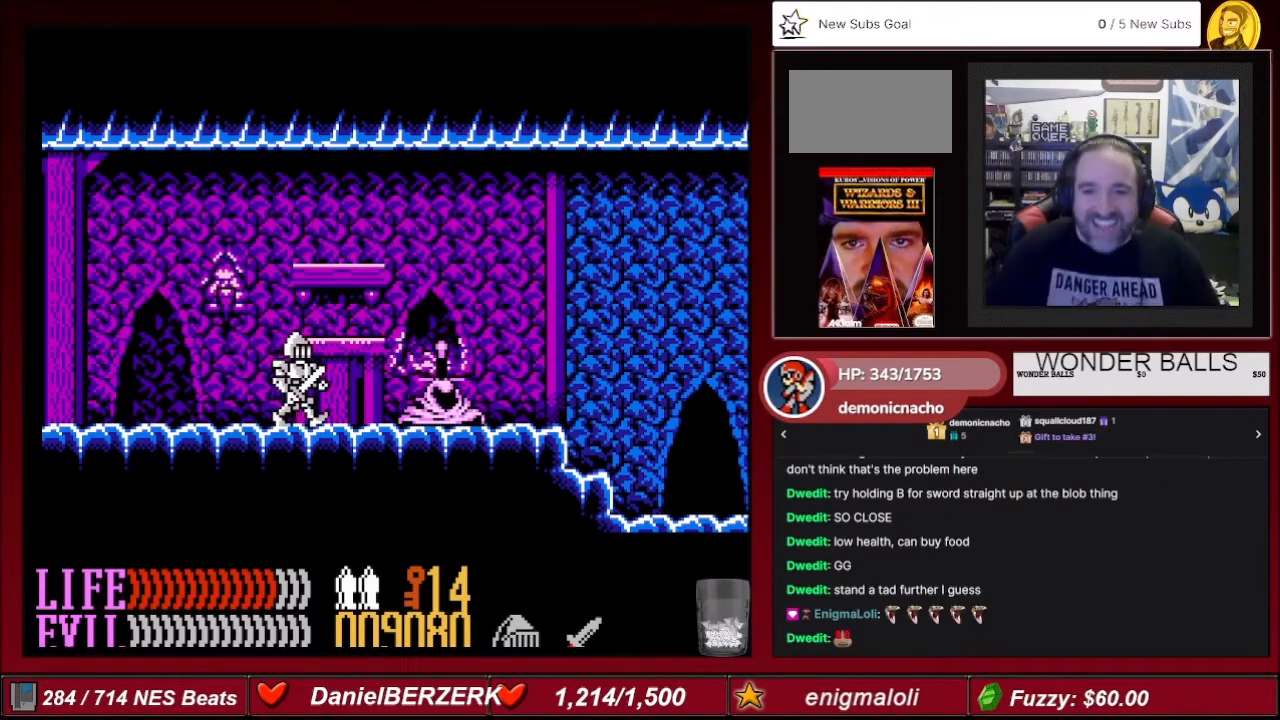
{"buttons": [], "events": []}
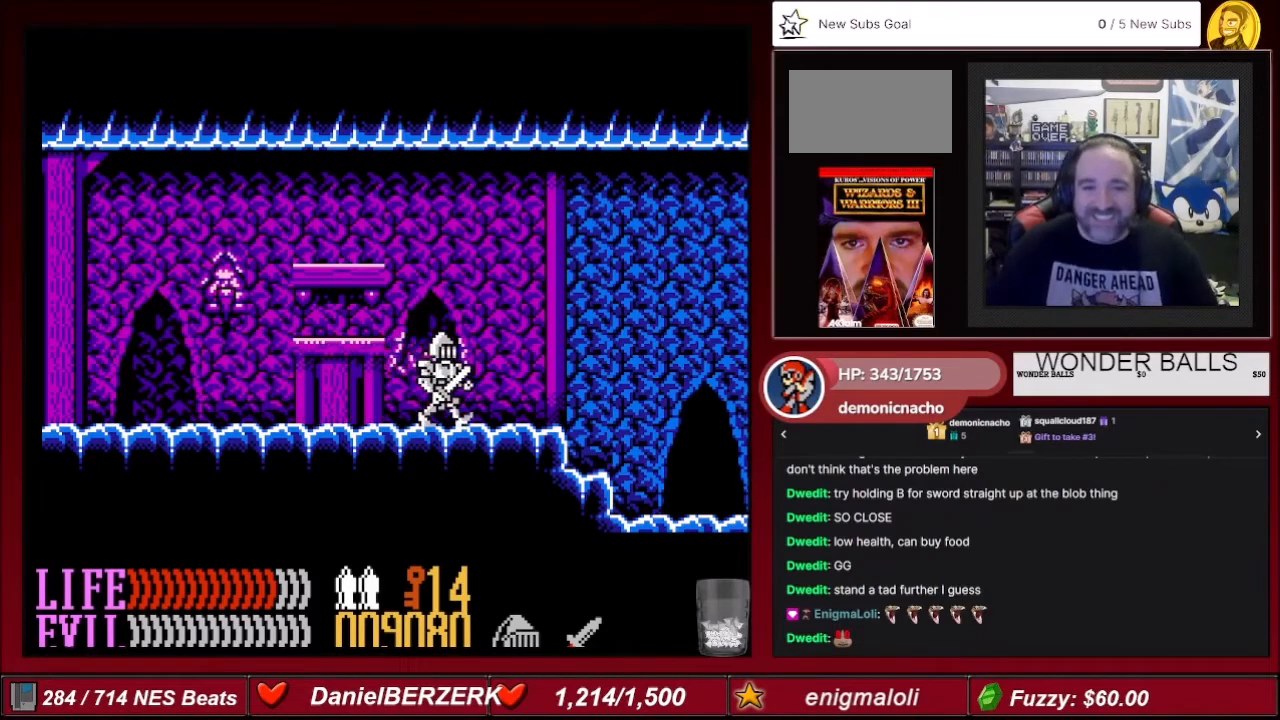
{"buttons": [], "events": []}
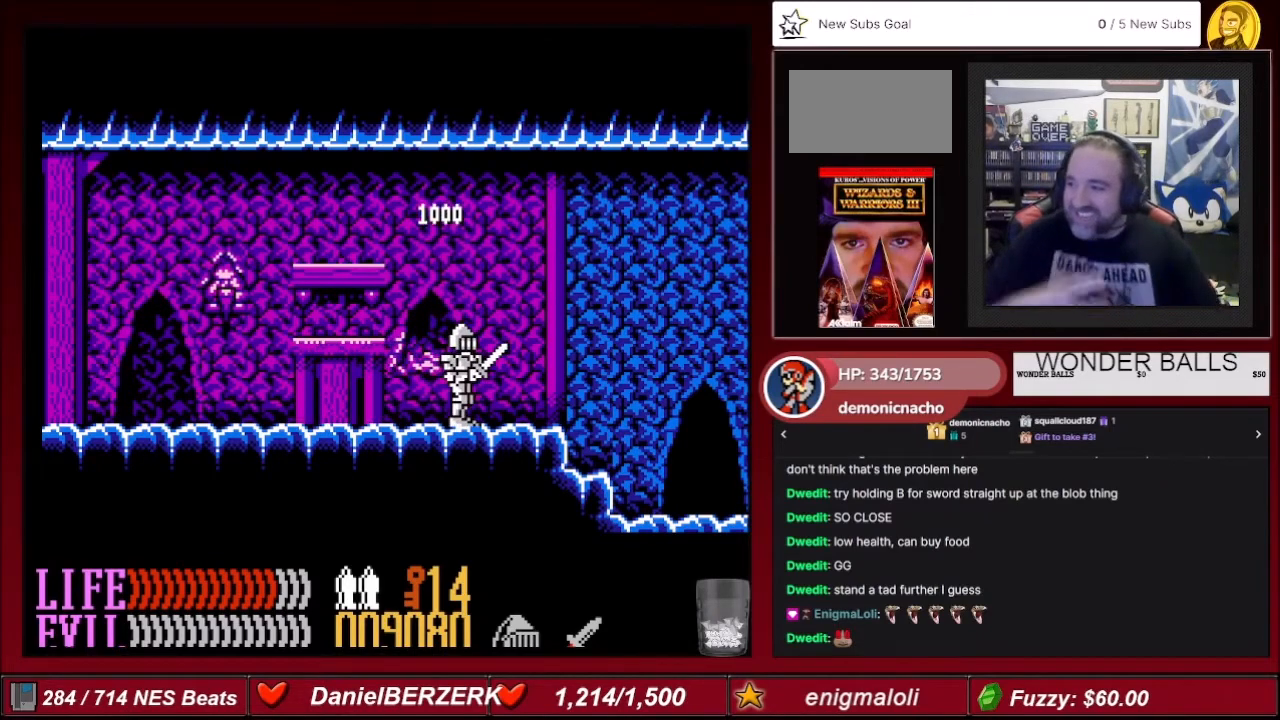
{"buttons": [], "events": []}
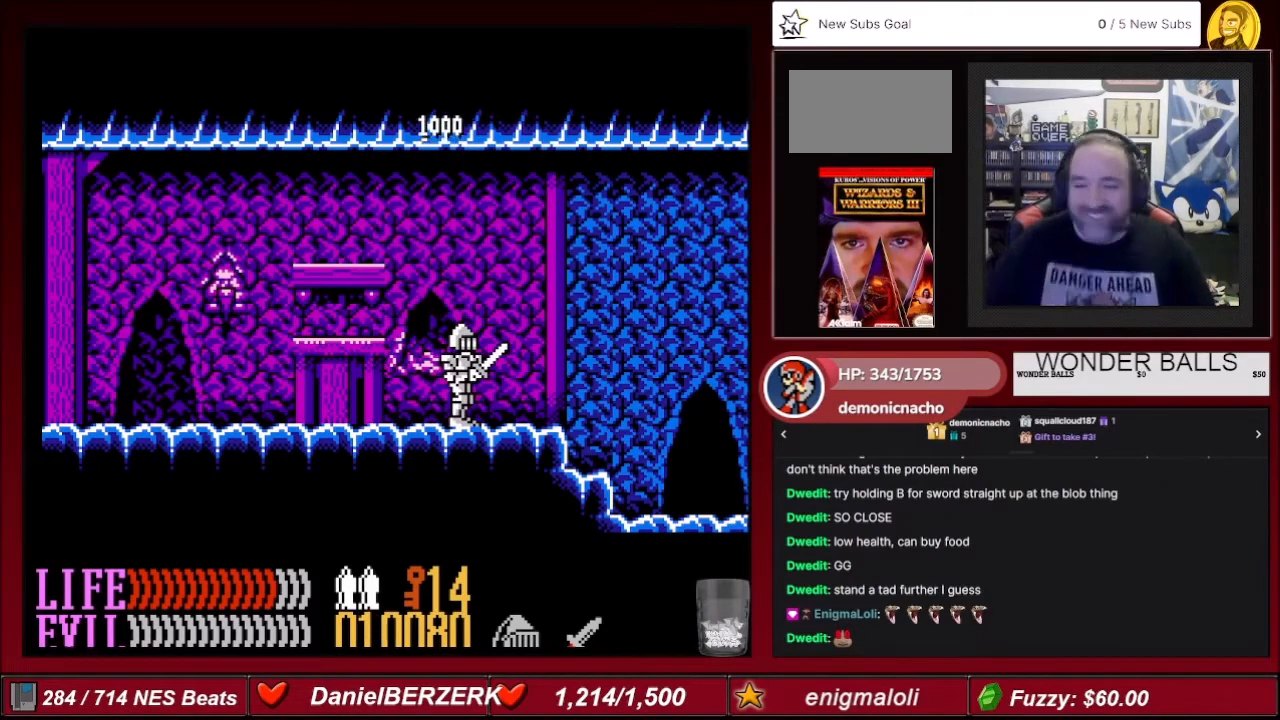
{"buttons": ["DPAD_RIGHT"], "events": [[267, "DPAD_RIGHT", "down"]]}
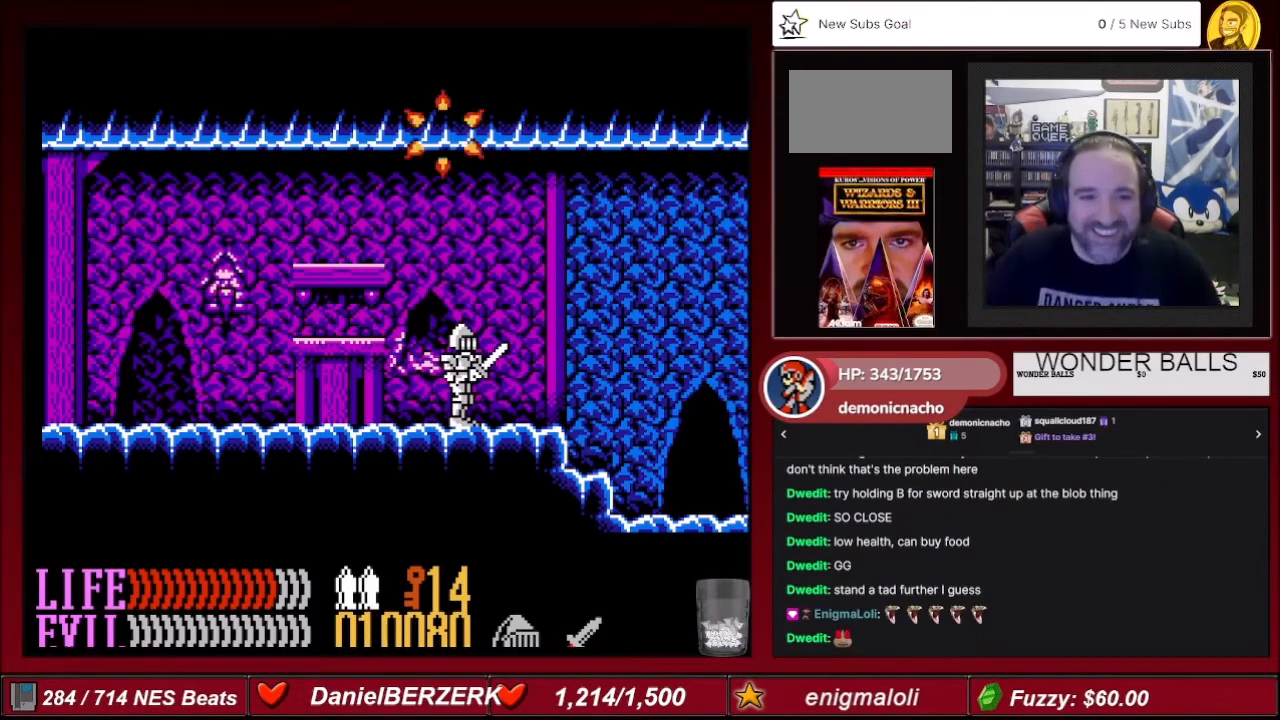
{"buttons": [], "events": [[234, "DPAD_RIGHT", "up"]]}
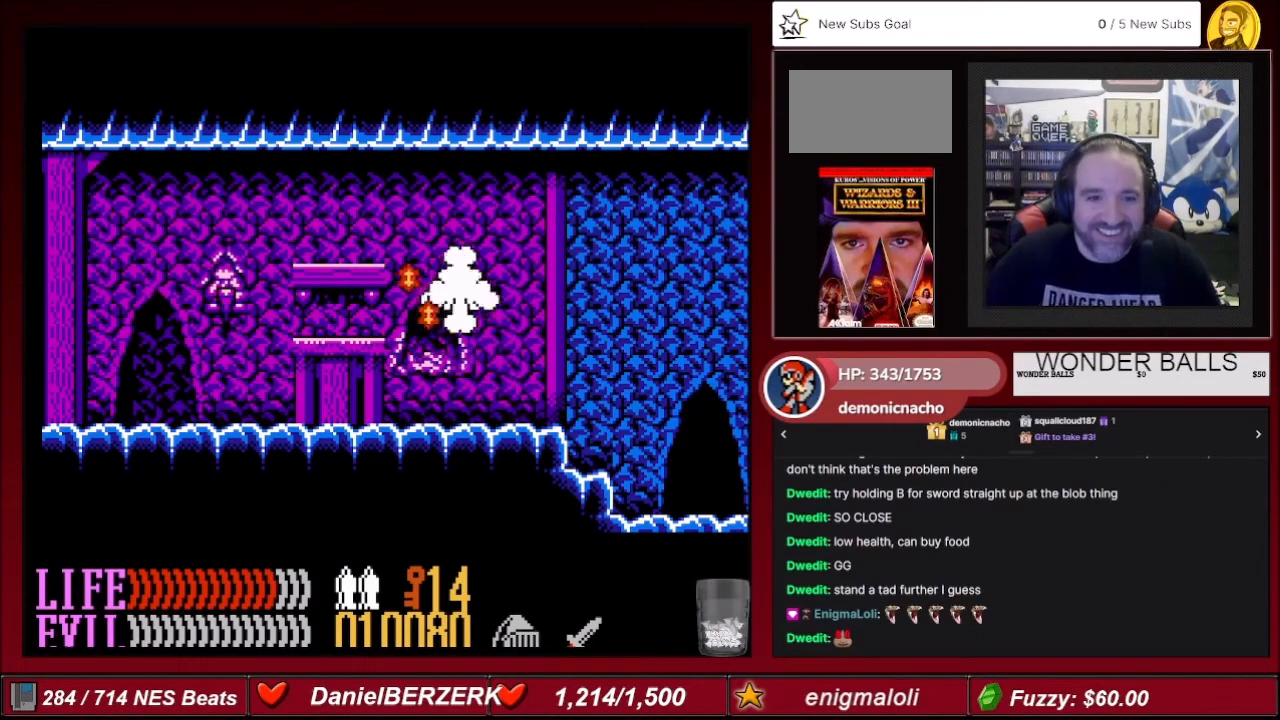
{"buttons": [], "events": []}
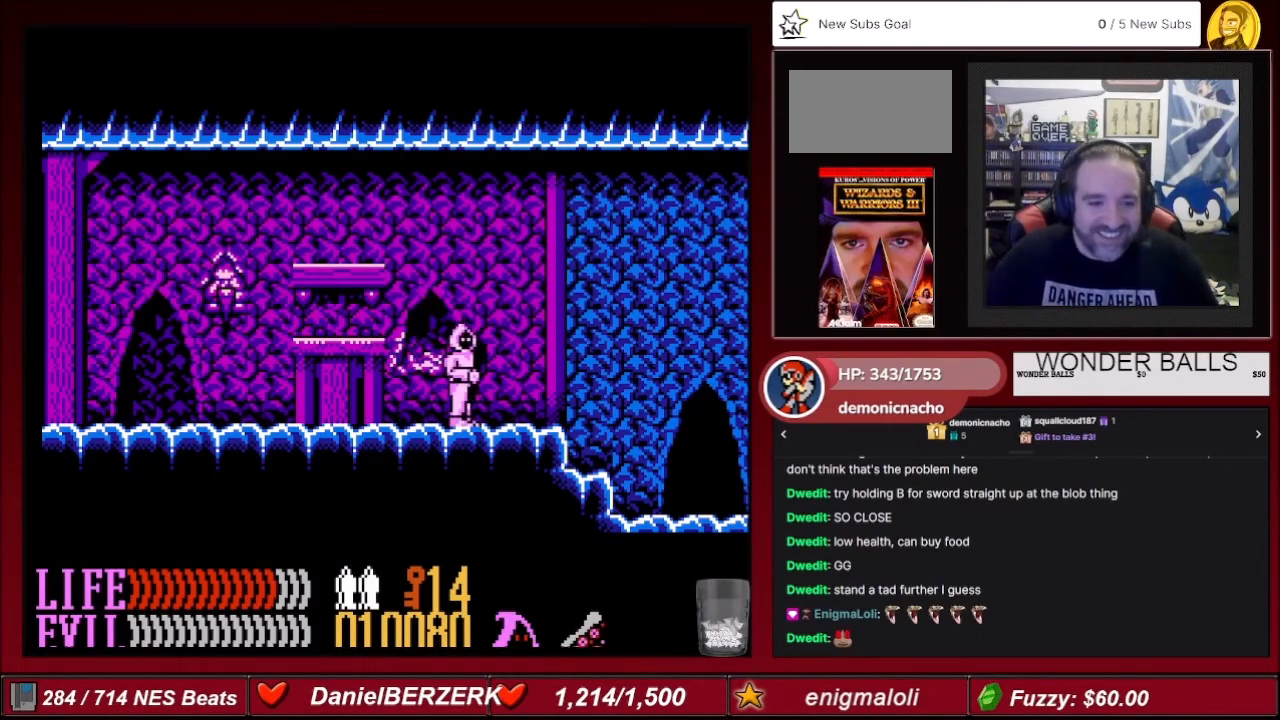
{"buttons": [], "events": []}
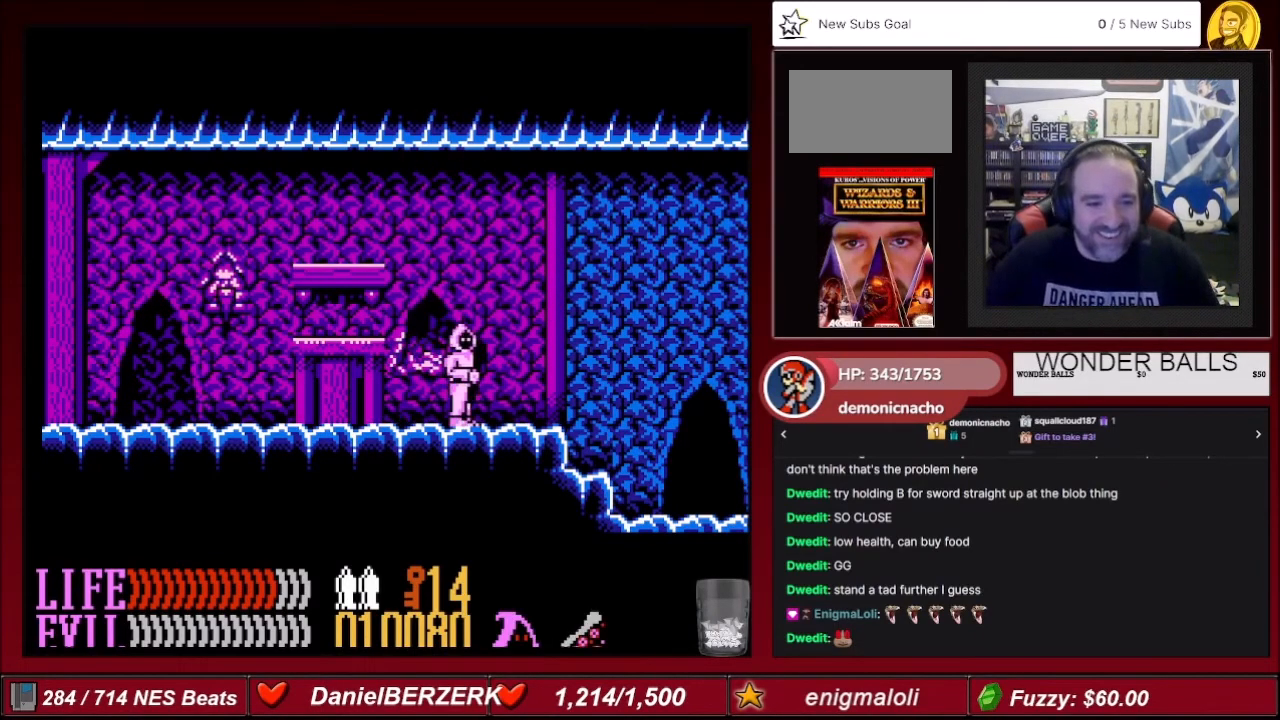
{"buttons": ["B"], "events": [[367, "DPAD_RIGHT", "down"], [434, "B", "down"], [434, "DPAD_RIGHT", "up"]]}
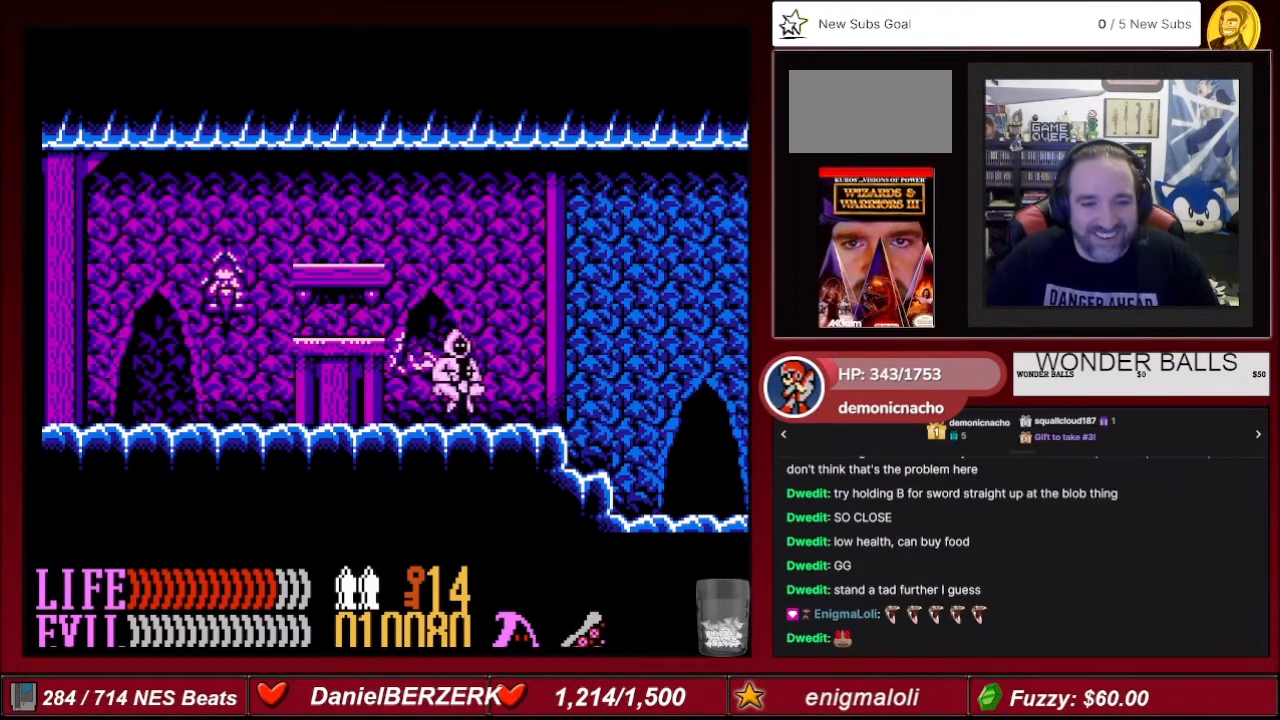
{"buttons": ["B"], "events": [[200, "DPAD_UP", "down"], [400, "DPAD_UP", "up"]]}
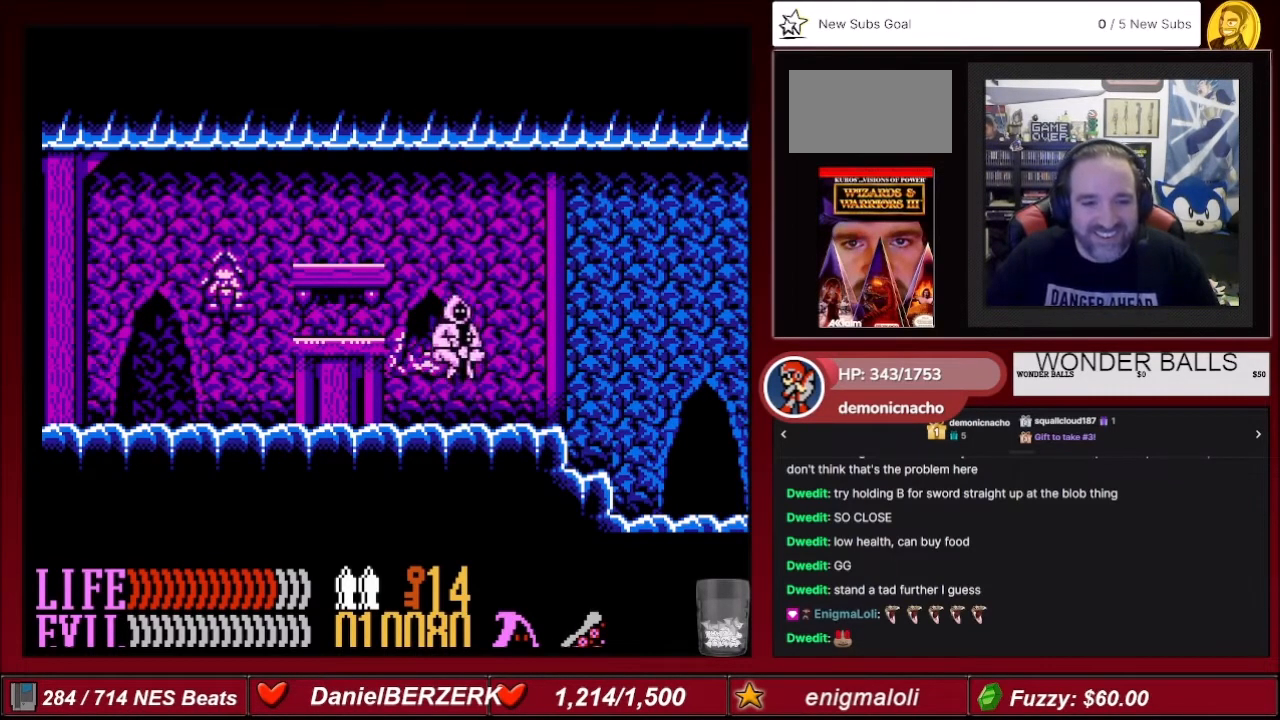
{"buttons": ["B"], "events": [[100, "DPAD_LEFT", "down"], [334, "DPAD_LEFT", "up"]]}
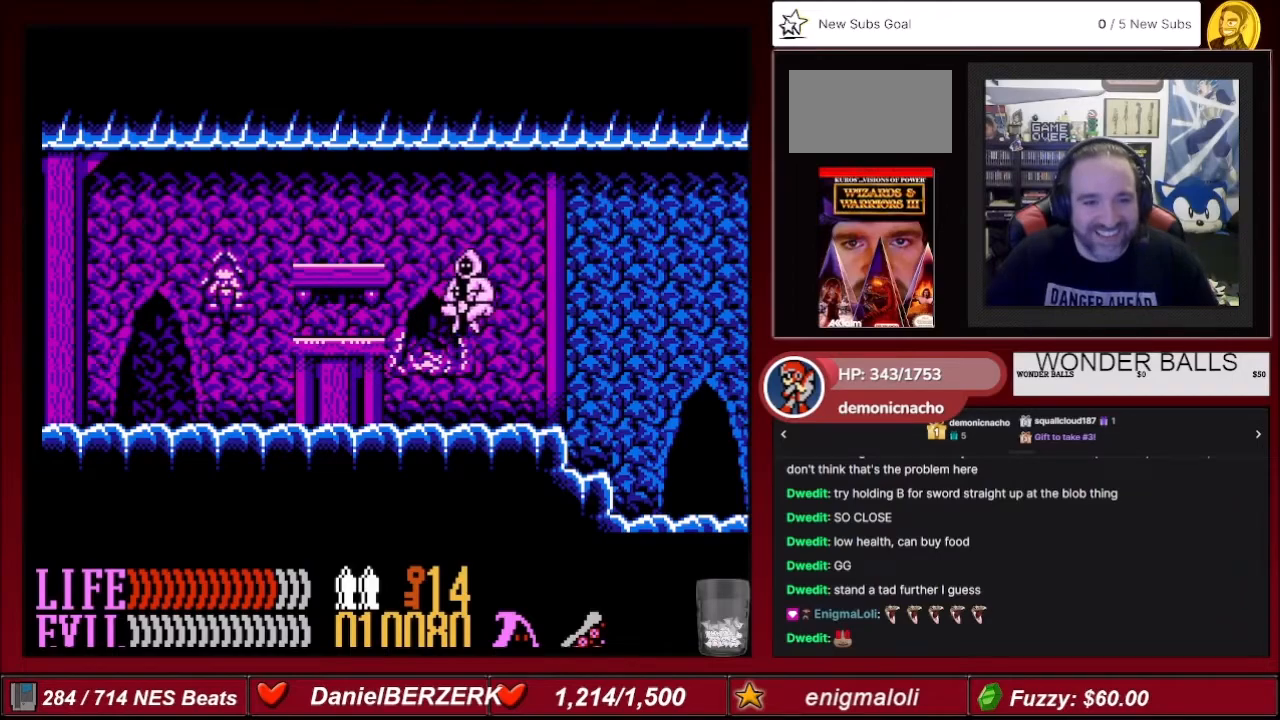
{"buttons": ["B", "DPAD_RIGHT"], "events": [[166, "DPAD_RIGHT", "down"]]}
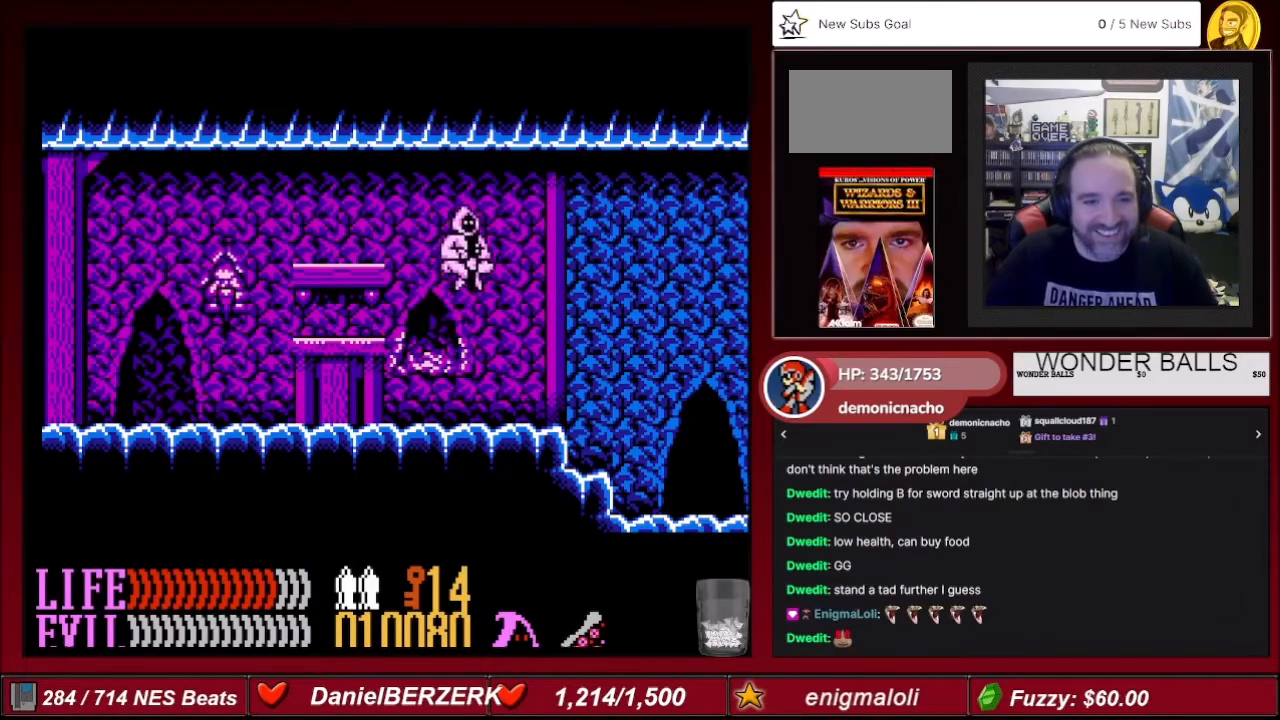
{"buttons": ["B", "DPAD_RIGHT"], "events": []}
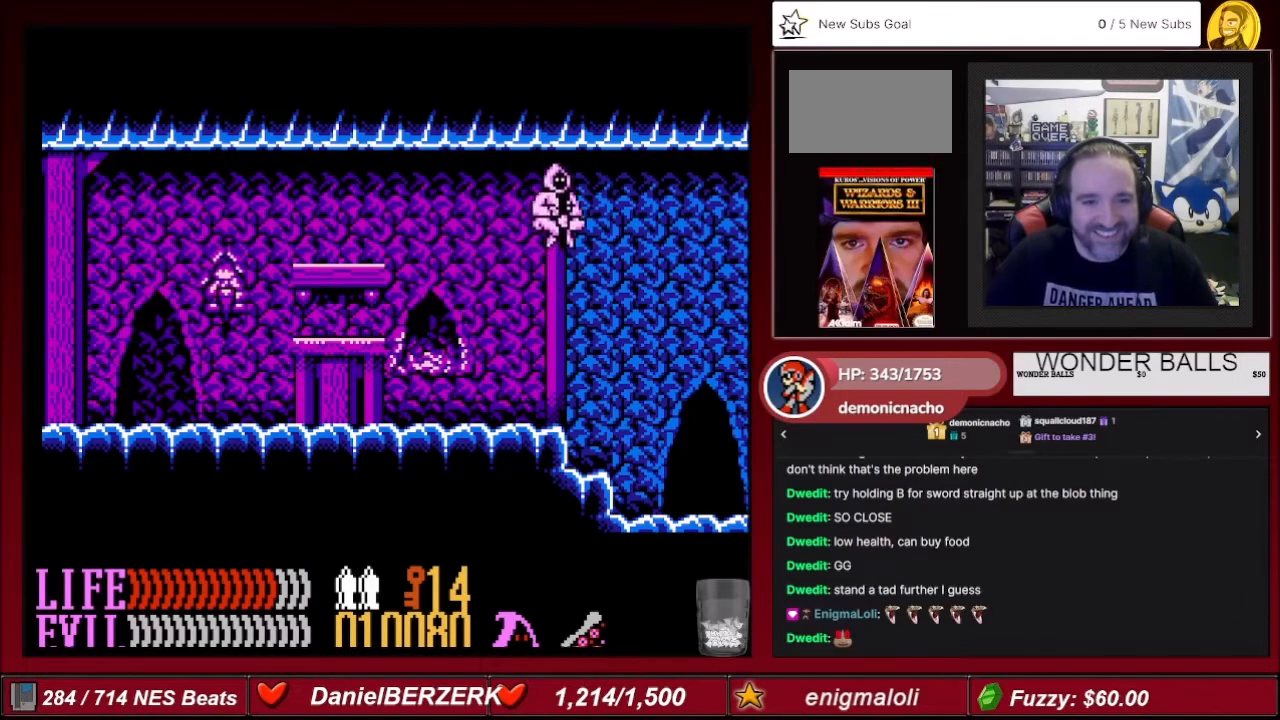
{"buttons": ["DPAD_LEFT"], "events": [[133, "B", "up"], [166, "DPAD_RIGHT", "up"], [333, "DPAD_LEFT", "down"]]}
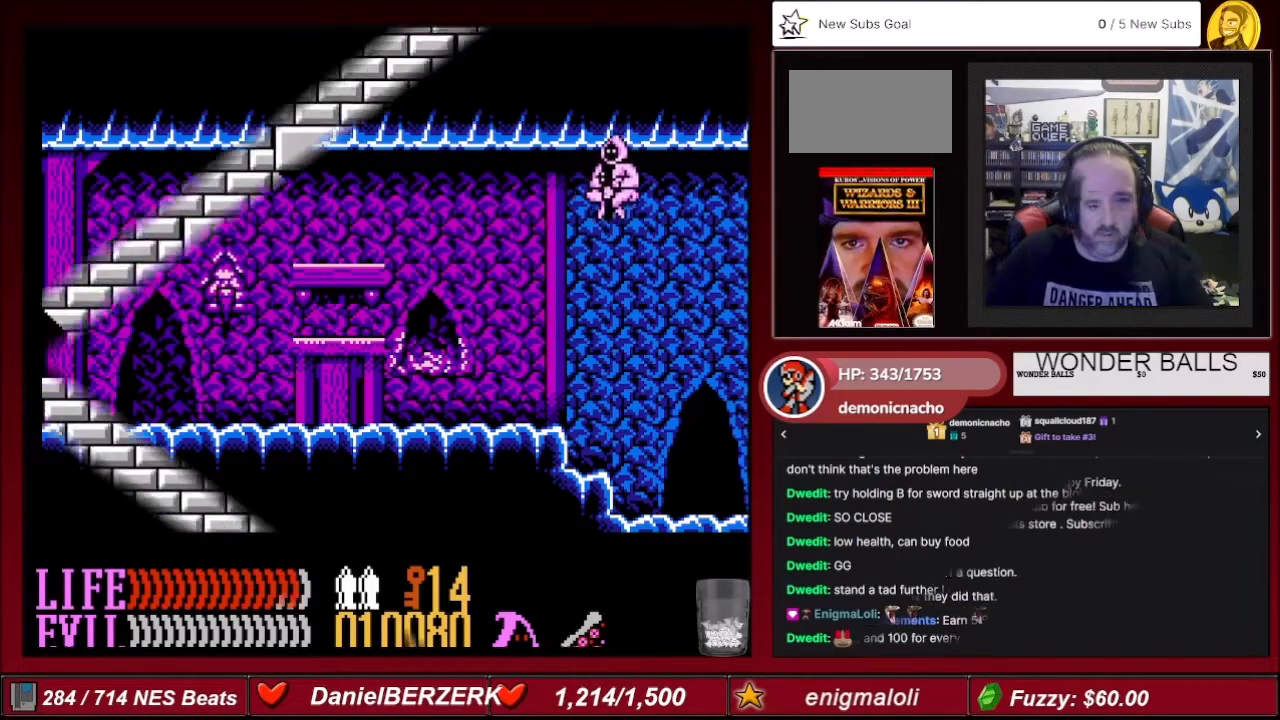
{"buttons": ["B", "DPAD_RIGHT"], "events": [[67, "B", "down"], [100, "DPAD_LEFT", "up"], [200, "DPAD_RIGHT", "down"]]}
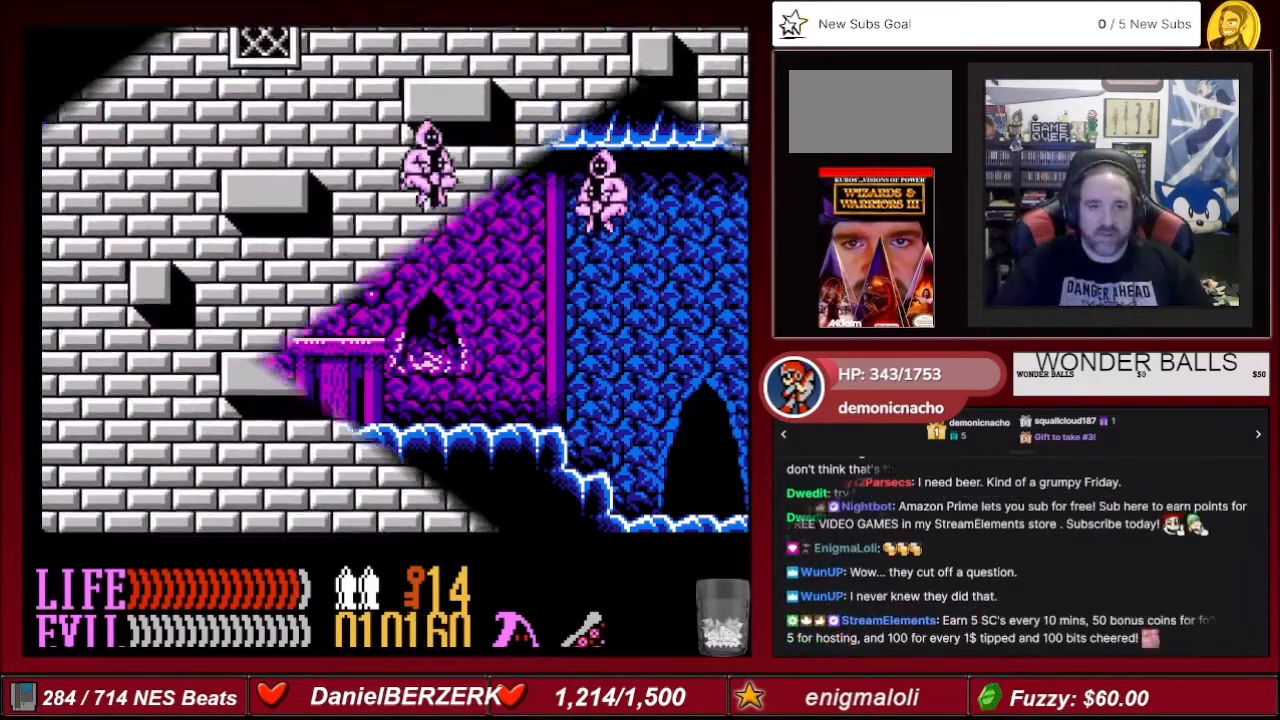
{"buttons": ["B", "DPAD_RIGHT"], "events": []}
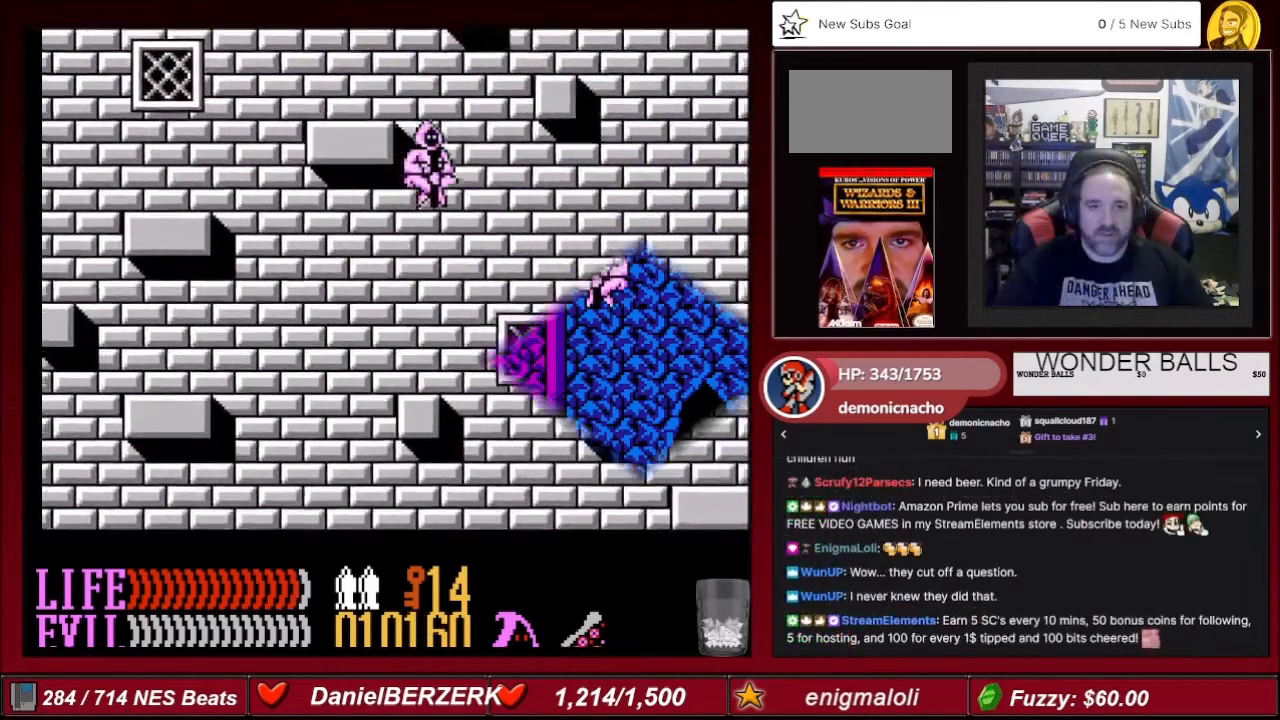
{"buttons": ["B", "DPAD_RIGHT"], "events": []}
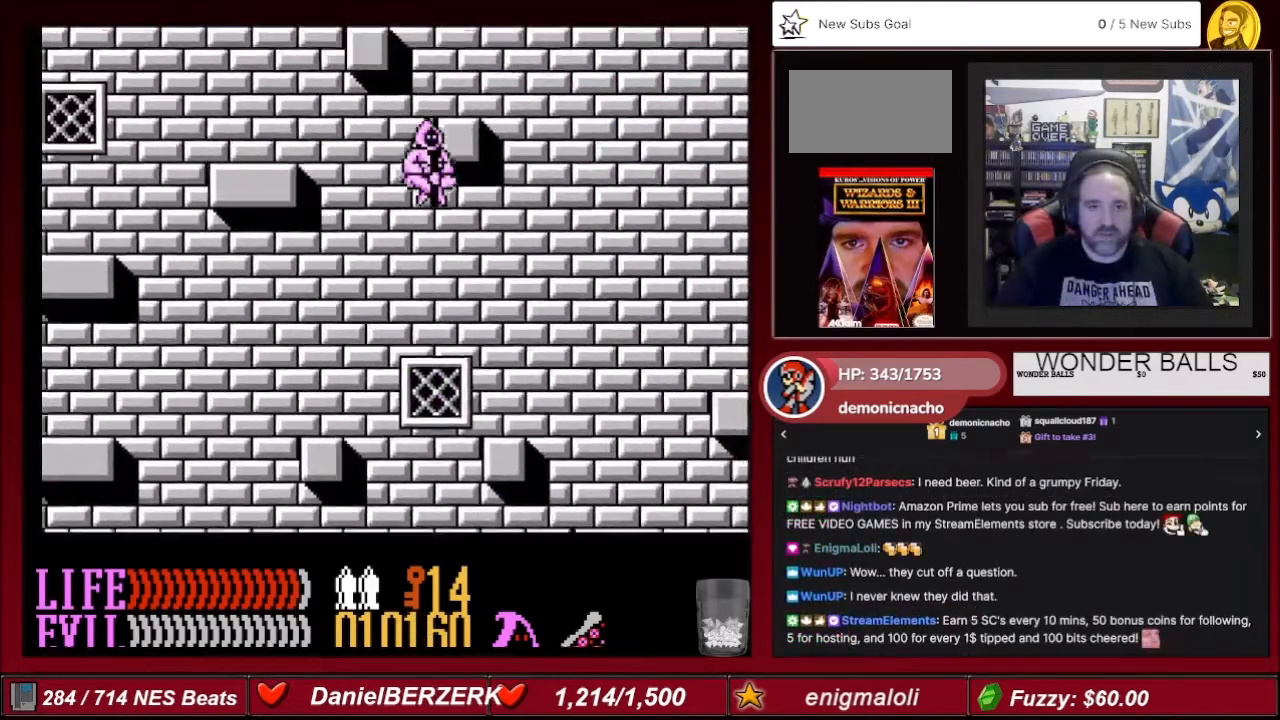
{"buttons": ["B", "DPAD_RIGHT"], "events": []}